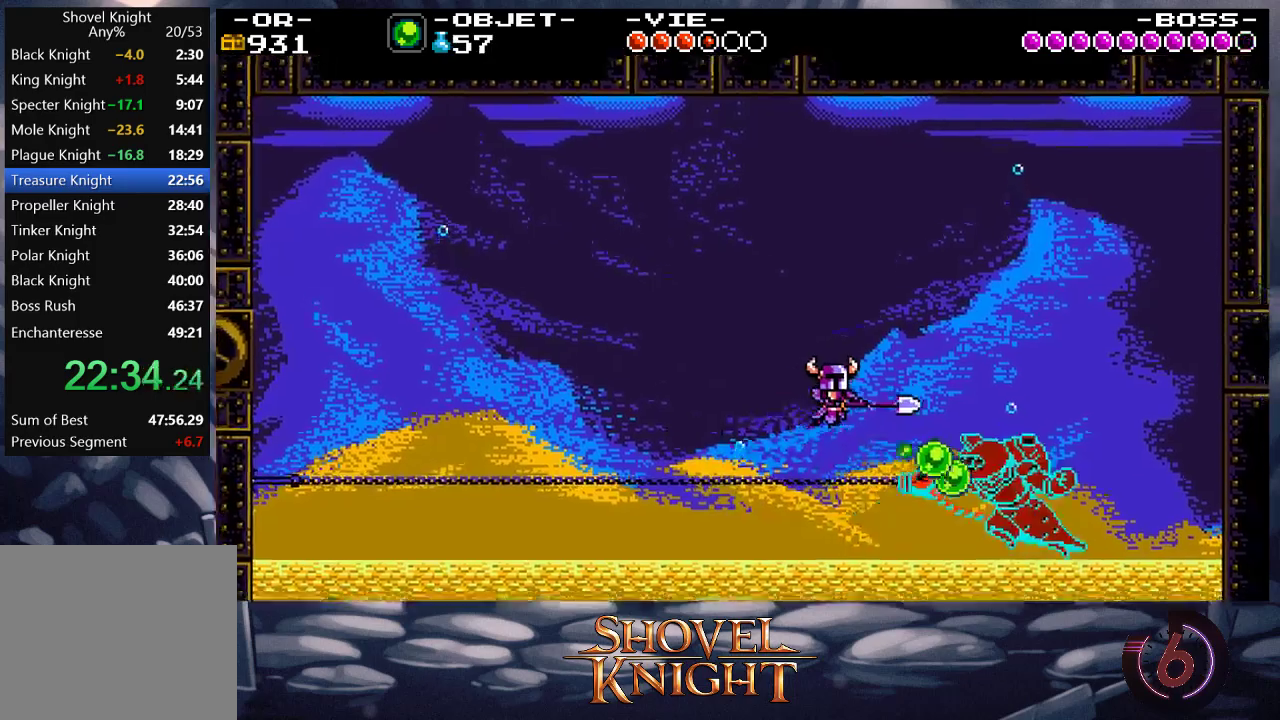
Gameplay with a controller (PlayStation layout); each line is a JSON object with the inputs held at the frame after it. "events" lists button and stick changes between this image and that frame as [ms after this image, input, new state], when the widget could be followed in between. Not read: L3 R3 left_stick right_stick.
{"buttons": ["DPAD_LEFT"], "events": [[17, "CROSS", "up"], [17, "SQUARE", "up"], [83, "DPAD_RIGHT", "up"], [83, "SQUARE", "down"], [117, "SQUARE", "up"], [183, "CROSS", "down"], [183, "SQUARE", "down"], [217, "CROSS", "up"], [217, "SQUARE", "up"], [283, "CROSS", "down"], [283, "SQUARE", "down"], [317, "CROSS", "up"], [417, "CROSS", "down"], [450, "CROSS", "up"], [450, "DPAD_LEFT", "down"], [450, "SQUARE", "up"]]}
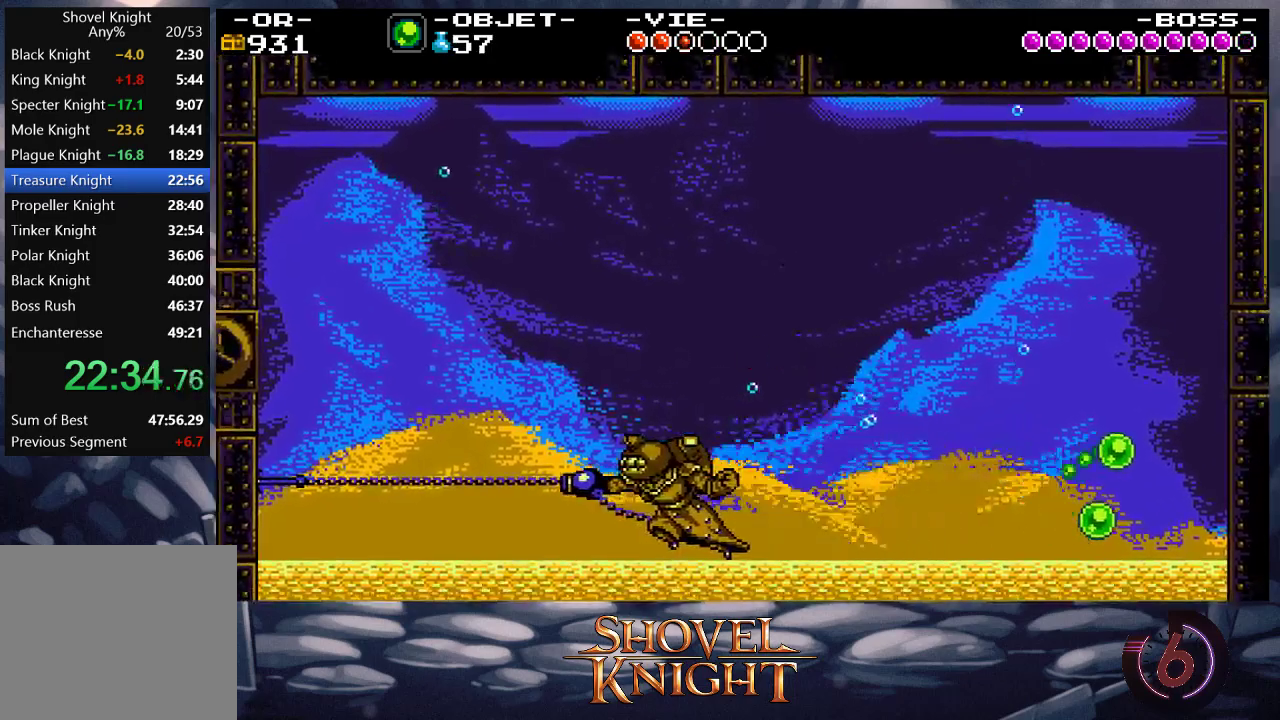
{"buttons": ["DPAD_LEFT"], "events": [[17, "CROSS", "down"], [17, "SQUARE", "down"], [50, "CROSS", "up"], [50, "SQUARE", "up"], [117, "CROSS", "down"], [117, "SQUARE", "down"], [150, "CROSS", "up"], [150, "SQUARE", "up"], [217, "CROSS", "down"], [217, "SQUARE", "down"], [250, "CROSS", "up"], [250, "SQUARE", "up"], [317, "CROSS", "down"], [317, "SQUARE", "down"], [350, "CROSS", "up"], [350, "SQUARE", "up"], [417, "CROSS", "down"], [417, "SQUARE", "down"], [483, "CROSS", "up"], [483, "SQUARE", "up"]]}
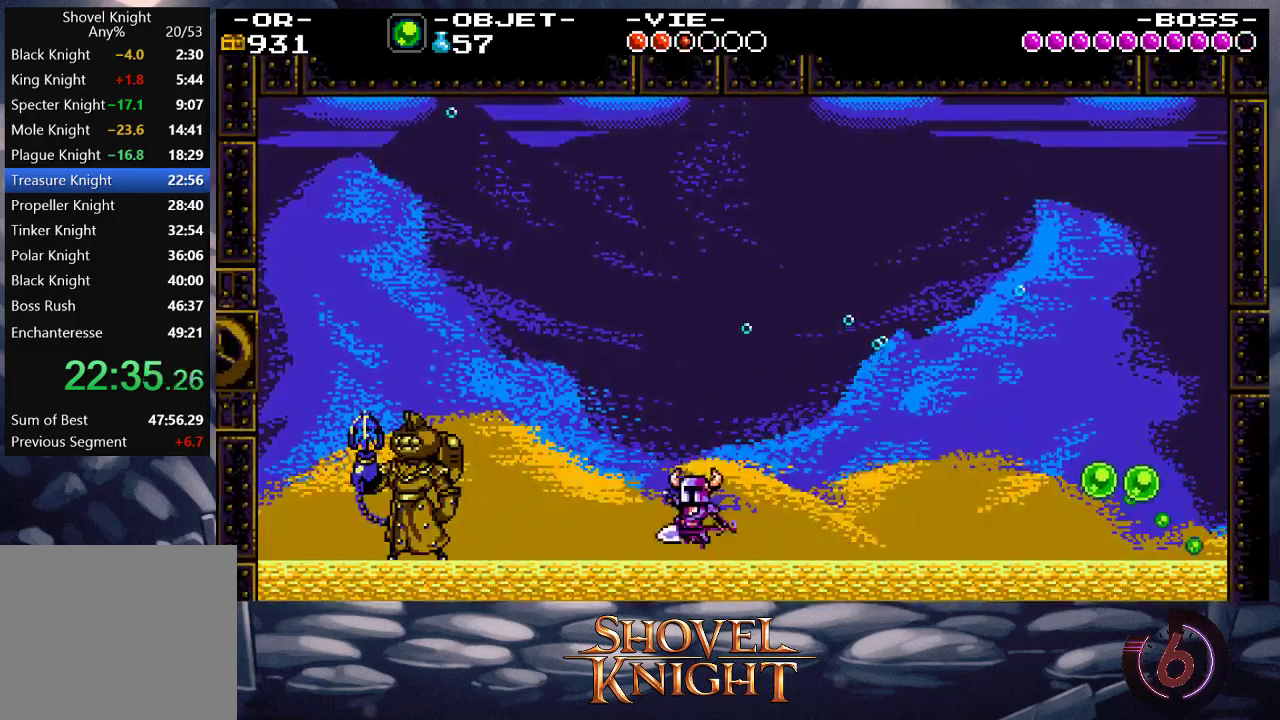
{"buttons": ["CROSS", "SQUARE"], "events": [[17, "CROSS", "down"], [50, "SQUARE", "down"], [83, "CROSS", "up"], [83, "SQUARE", "up"], [117, "CROSS", "down"], [117, "SQUARE", "down"], [183, "CROSS", "up"], [183, "SQUARE", "up"], [250, "CROSS", "down"], [250, "SQUARE", "down"], [283, "CROSS", "up"], [283, "SQUARE", "up"], [350, "CROSS", "down"], [350, "DPAD_LEFT", "up"], [350, "SQUARE", "down"], [417, "CROSS", "up"], [417, "SQUARE", "up"], [450, "CROSS", "down"], [450, "SQUARE", "down"]]}
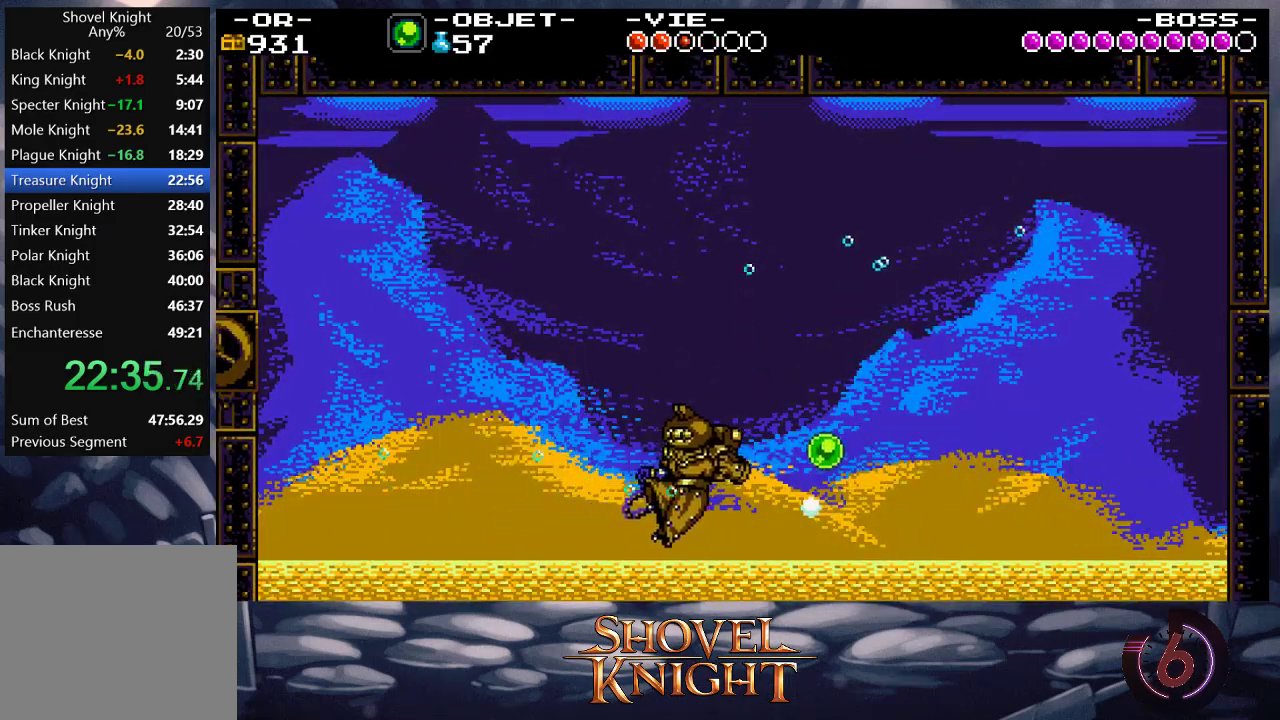
{"buttons": [], "events": [[17, "CROSS", "up"], [17, "SQUARE", "up"], [50, "CROSS", "down"], [50, "SQUARE", "down"], [83, "CROSS", "up"], [117, "DPAD_RIGHT", "down"], [117, "SQUARE", "up"], [183, "CROSS", "down"], [183, "SQUARE", "down"], [217, "CROSS", "up"], [250, "SQUARE", "up"], [283, "CROSS", "down"], [283, "SQUARE", "down"], [317, "CROSS", "up"], [350, "DPAD_RIGHT", "up"], [350, "SQUARE", "up"], [383, "CROSS", "down"], [383, "SQUARE", "down"], [450, "CROSS", "up"], [450, "SQUARE", "up"]]}
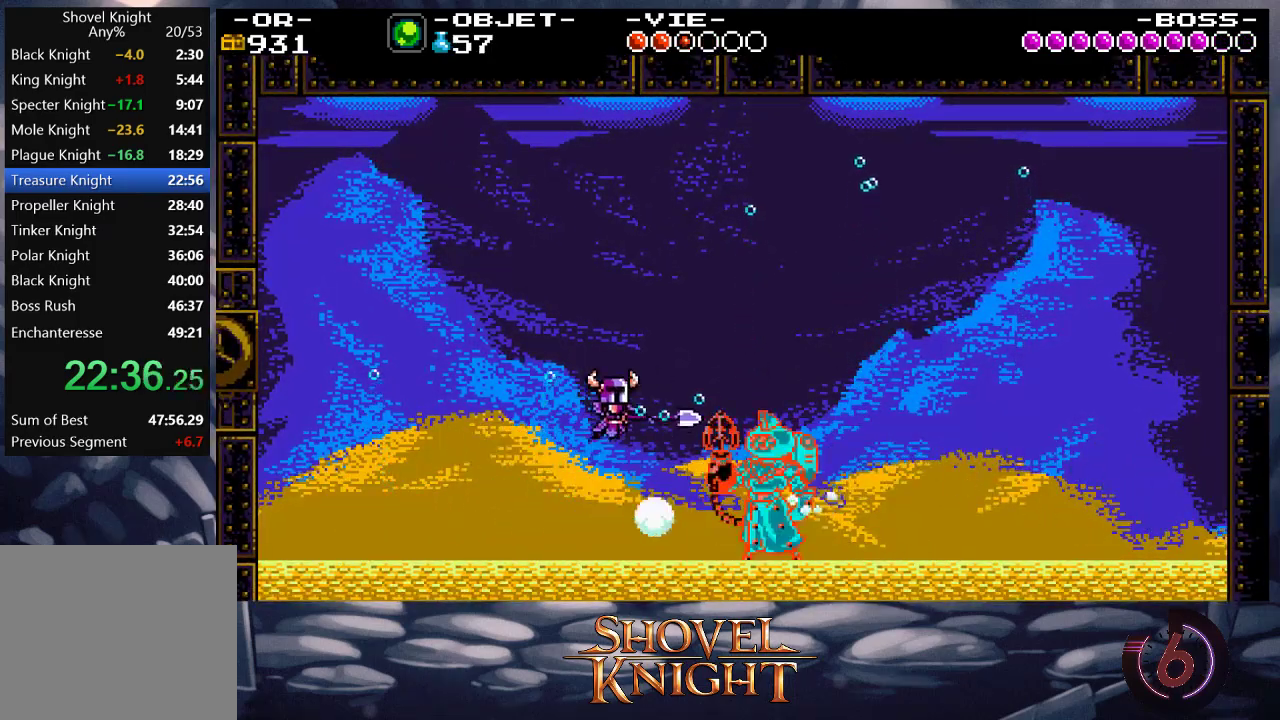
{"buttons": ["DPAD_LEFT"], "events": [[17, "CROSS", "down"], [17, "SQUARE", "down"], [50, "CROSS", "up"], [50, "SQUARE", "up"], [83, "DPAD_RIGHT", "down"], [117, "CROSS", "down"], [117, "SQUARE", "down"], [150, "CROSS", "up"], [150, "SQUARE", "up"], [217, "CROSS", "down"], [217, "SQUARE", "down"], [250, "CROSS", "up"], [250, "SQUARE", "up"], [283, "DPAD_RIGHT", "up"], [317, "CROSS", "down"], [317, "SQUARE", "down"], [350, "CROSS", "up"], [383, "DPAD_LEFT", "down"], [383, "SQUARE", "up"], [450, "CROSS", "down"], [450, "SQUARE", "down"], [483, "CROSS", "up"], [483, "SQUARE", "up"]]}
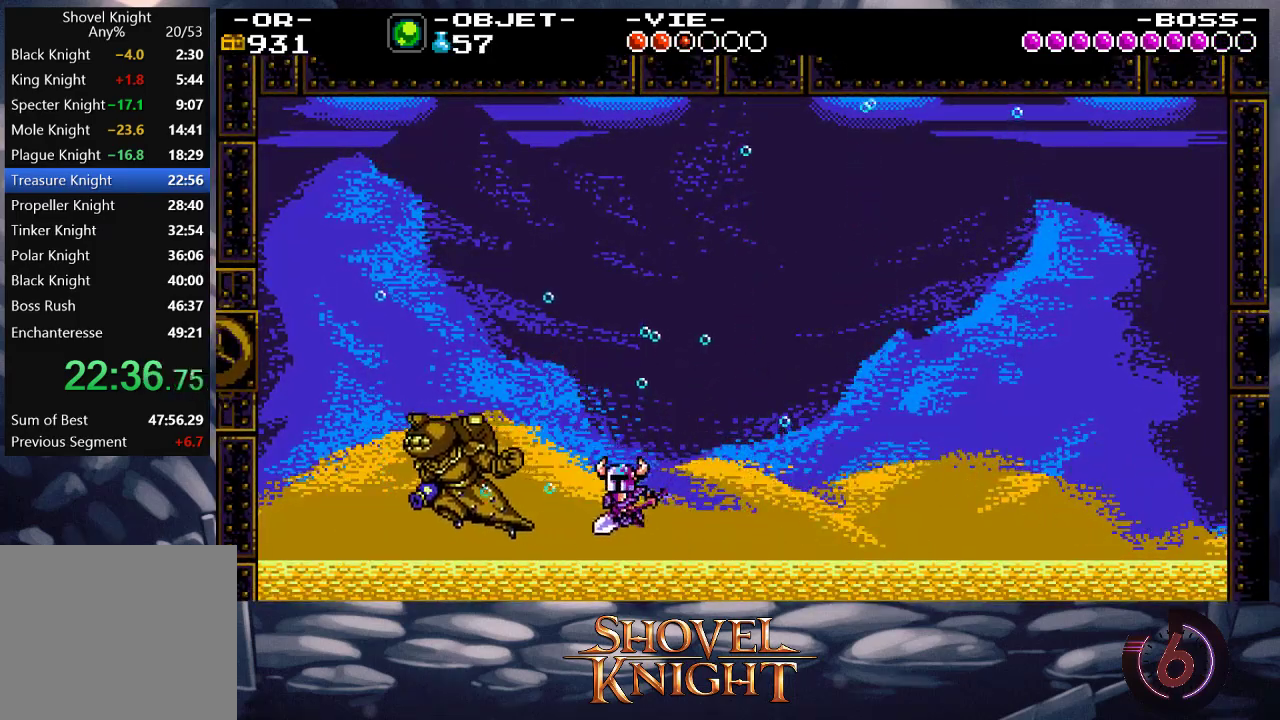
{"buttons": ["CROSS", "SQUARE", "DPAD_UP", "DPAD_LEFT"], "events": [[17, "CROSS", "down"], [17, "SQUARE", "down"], [83, "CROSS", "up"], [83, "SQUARE", "up"], [150, "CROSS", "down"], [150, "SQUARE", "down"], [183, "CROSS", "up"], [183, "SQUARE", "up"], [217, "DPAD_UP", "down"], [250, "CROSS", "down"], [250, "SQUARE", "down"], [283, "CROSS", "up"], [283, "SQUARE", "up"], [350, "CROSS", "down"], [350, "SQUARE", "down"], [417, "CROSS", "up"], [417, "SQUARE", "up"], [483, "CROSS", "down"], [483, "SQUARE", "down"]]}
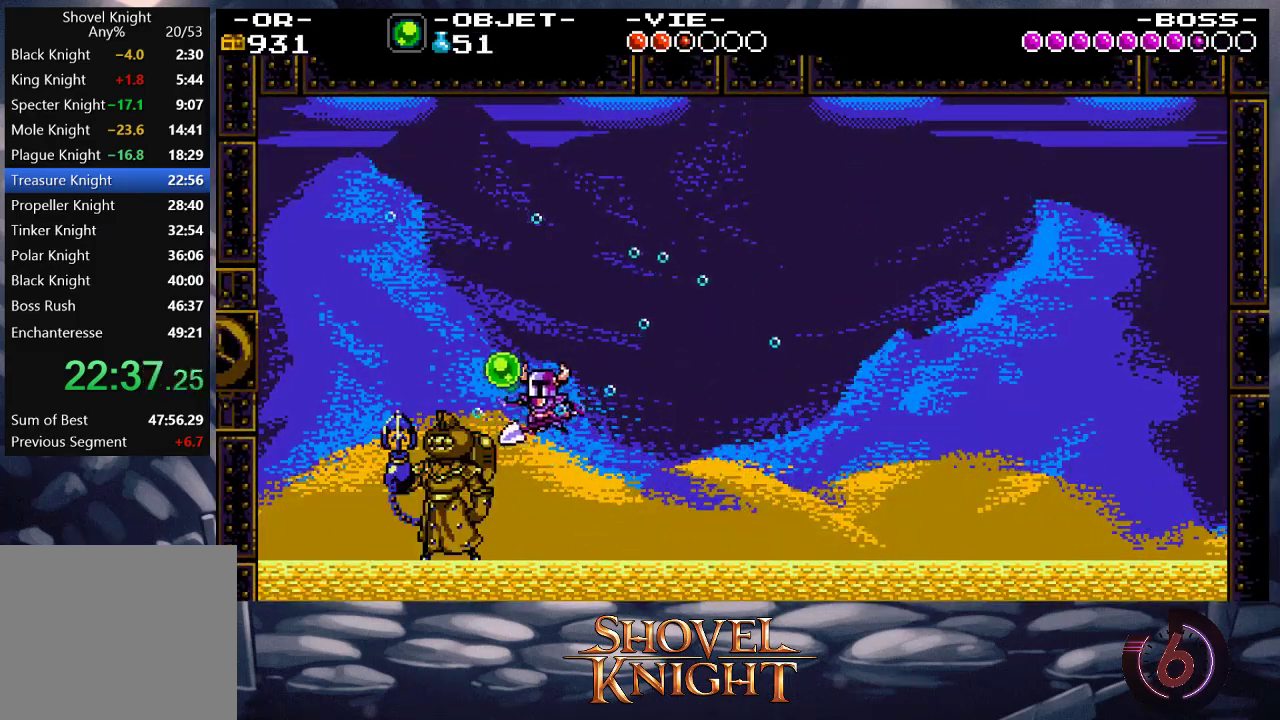
{"buttons": [], "events": [[17, "CROSS", "up"], [17, "DPAD_UP", "up"], [17, "SQUARE", "up"], [50, "DPAD_LEFT", "up"], [83, "CROSS", "down"], [83, "SQUARE", "down"], [117, "CROSS", "up"], [150, "DPAD_LEFT", "down"], [150, "SQUARE", "up"], [183, "DPAD_UP", "down"], [183, "SQUARE", "down"], [250, "SQUARE", "up"], [283, "CROSS", "down"], [283, "DPAD_LEFT", "up"], [283, "SQUARE", "down"], [317, "DPAD_LEFT", "down"], [350, "CROSS", "up"], [350, "DPAD_UP", "up"], [350, "SQUARE", "up"], [383, "CROSS", "down"], [383, "SQUARE", "down"], [450, "CROSS", "up"], [450, "DPAD_LEFT", "up"], [450, "SQUARE", "up"]]}
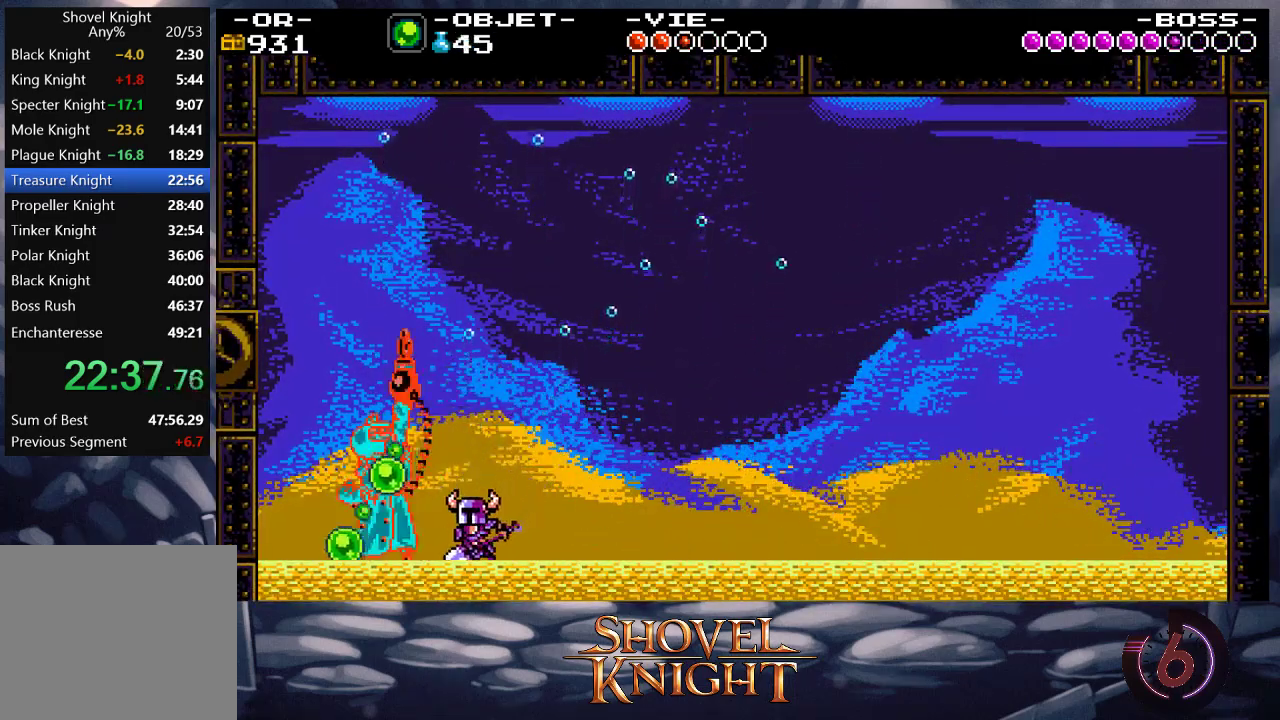
{"buttons": ["DPAD_LEFT"], "events": [[17, "CROSS", "down"], [17, "SQUARE", "down"], [50, "CROSS", "up"], [50, "SQUARE", "up"], [83, "CROSS", "down"], [83, "SQUARE", "down"], [150, "CROSS", "up"], [150, "DPAD_LEFT", "down"], [150, "SQUARE", "up"], [217, "CROSS", "down"], [217, "SQUARE", "down"], [283, "CROSS", "up"], [283, "DPAD_LEFT", "up"], [283, "SQUARE", "up"], [350, "CROSS", "down"], [350, "SQUARE", "down"], [383, "CROSS", "up"], [383, "SQUARE", "up"], [417, "DPAD_LEFT", "down"], [450, "CROSS", "down"], [450, "SQUARE", "down"], [483, "CROSS", "up"], [483, "SQUARE", "up"]]}
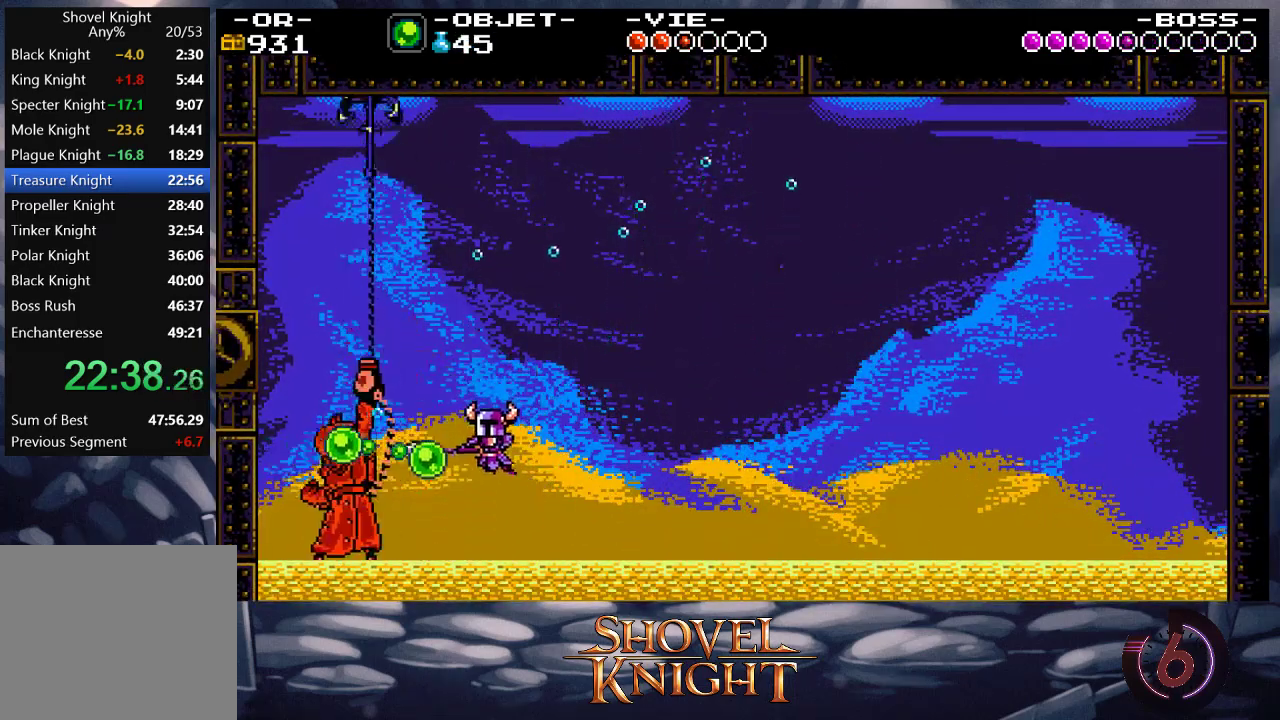
{"buttons": ["CROSS", "SQUARE"], "events": [[50, "CROSS", "down"], [50, "SQUARE", "down"], [83, "CROSS", "up"], [83, "SQUARE", "up"], [117, "DPAD_LEFT", "up"], [150, "CROSS", "down"], [150, "SQUARE", "down"], [183, "CROSS", "up"], [183, "SQUARE", "up"], [250, "CROSS", "down"], [250, "DPAD_LEFT", "down"], [250, "SQUARE", "down"], [317, "CROSS", "up"], [317, "SQUARE", "up"], [350, "CROSS", "down"], [350, "SQUARE", "down"], [383, "CROSS", "up"], [383, "SQUARE", "up"], [450, "CROSS", "down"], [450, "DPAD_LEFT", "up"], [450, "SQUARE", "down"]]}
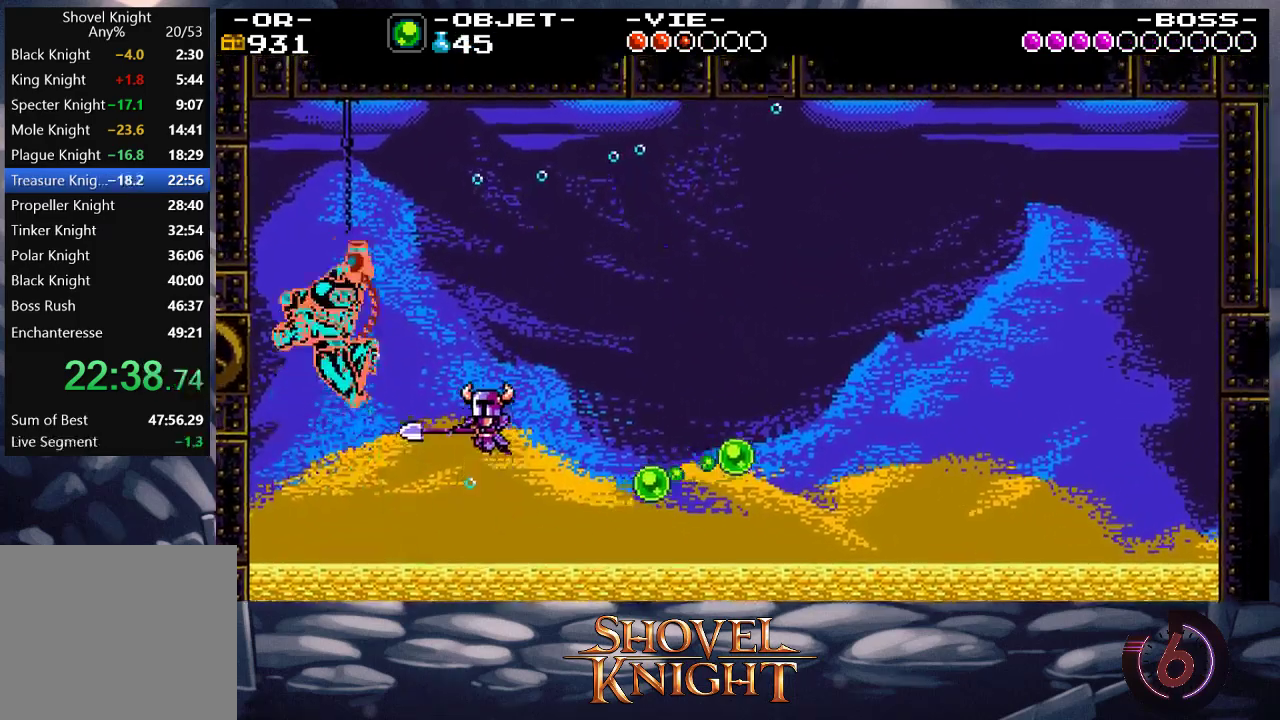
{"buttons": ["DPAD_RIGHT"], "events": [[17, "CROSS", "up"], [17, "SQUARE", "up"], [50, "CROSS", "down"], [50, "SQUARE", "down"], [117, "CROSS", "up"], [117, "SQUARE", "up"], [150, "CROSS", "down"], [150, "SQUARE", "down"], [217, "CROSS", "up"], [217, "DPAD_RIGHT", "down"], [217, "SQUARE", "up"]]}
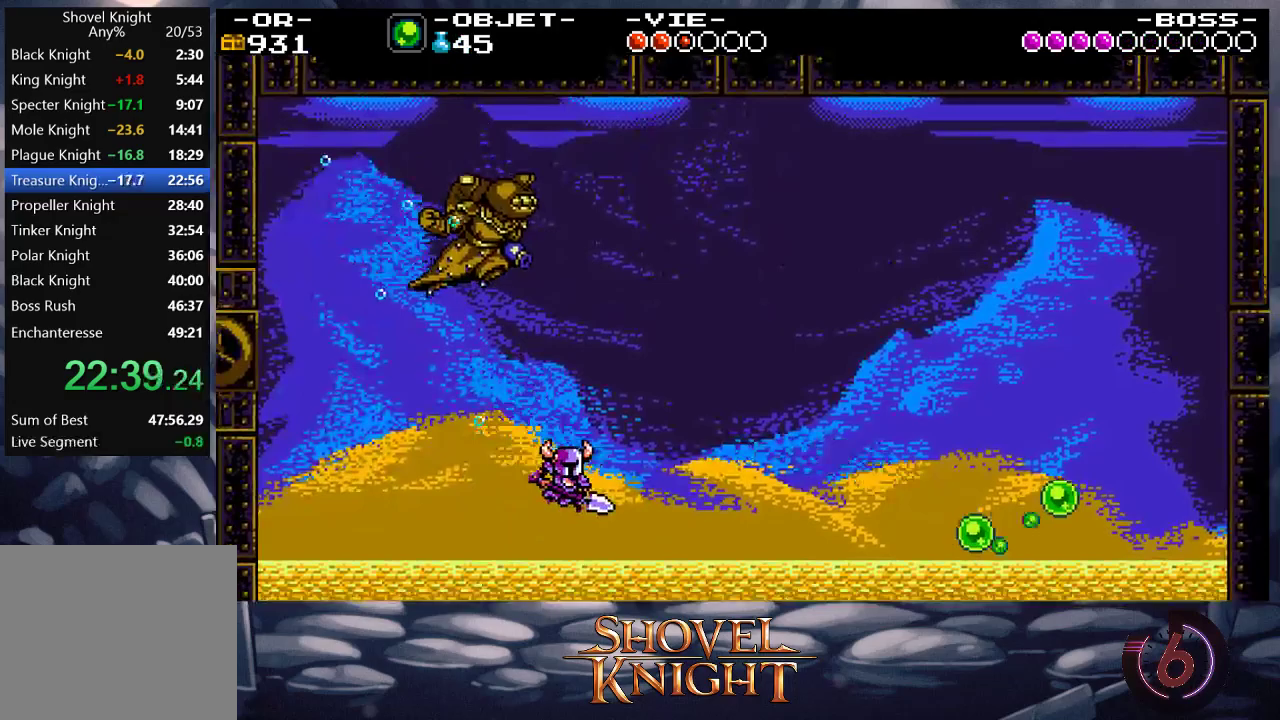
{"buttons": ["CROSS", "SQUARE", "DPAD_LEFT"], "events": [[183, "CROSS", "down"], [350, "DPAD_RIGHT", "up"], [383, "DPAD_LEFT", "down"], [450, "SQUARE", "down"]]}
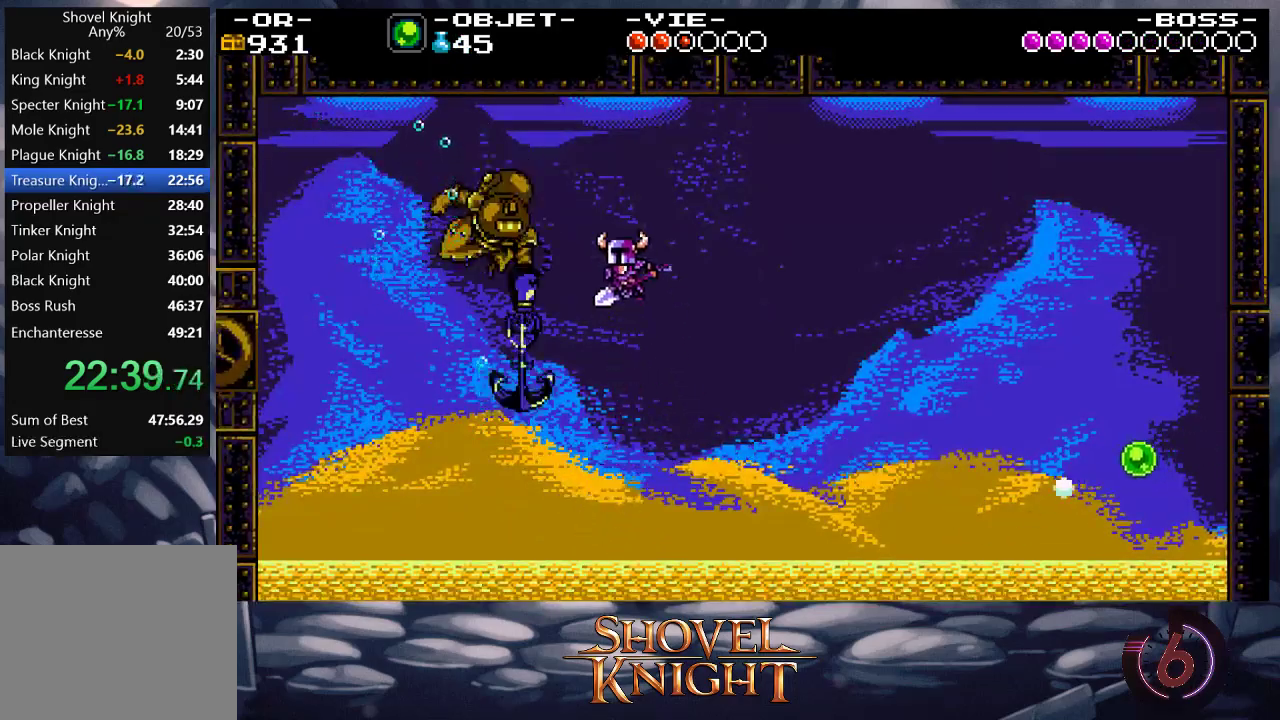
{"buttons": ["SQUARE", "DPAD_LEFT"], "events": [[150, "CROSS", "up"], [150, "SQUARE", "up"], [217, "SQUARE", "down"], [283, "SQUARE", "up"], [350, "SQUARE", "down"]]}
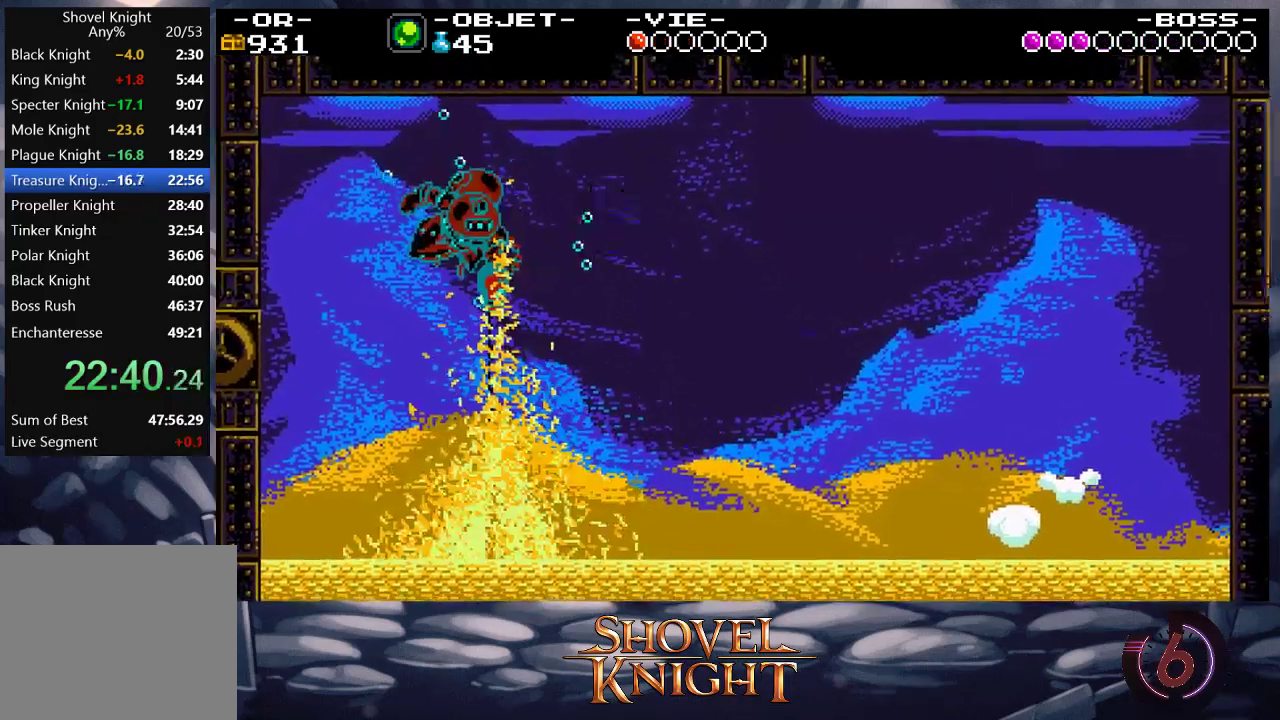
{"buttons": ["SQUARE", "DPAD_RIGHT"], "events": [[83, "SQUARE", "up"], [117, "DPAD_LEFT", "up"], [117, "SQUARE", "down"], [183, "DPAD_RIGHT", "down"], [383, "SQUARE", "up"], [483, "SQUARE", "down"]]}
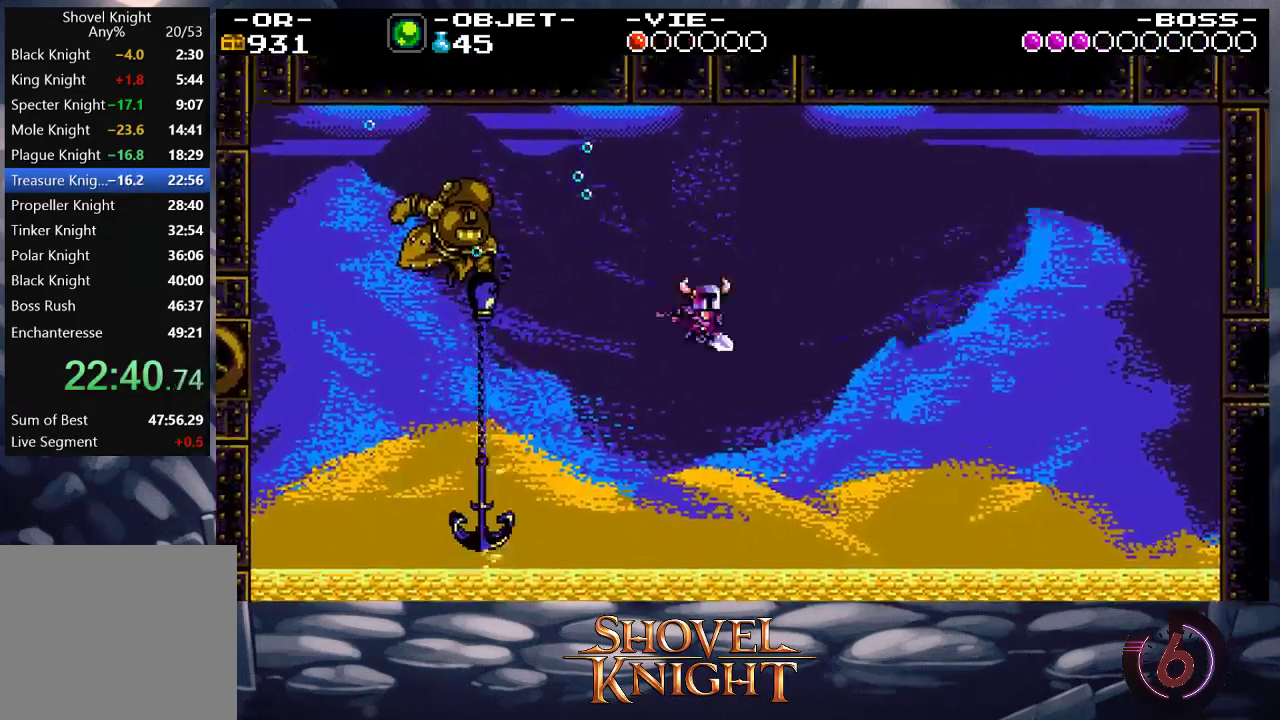
{"buttons": ["SQUARE", "DPAD_RIGHT"], "events": [[50, "DPAD_RIGHT", "up"], [117, "DPAD_RIGHT", "down"], [317, "DPAD_RIGHT", "up"], [483, "DPAD_RIGHT", "down"]]}
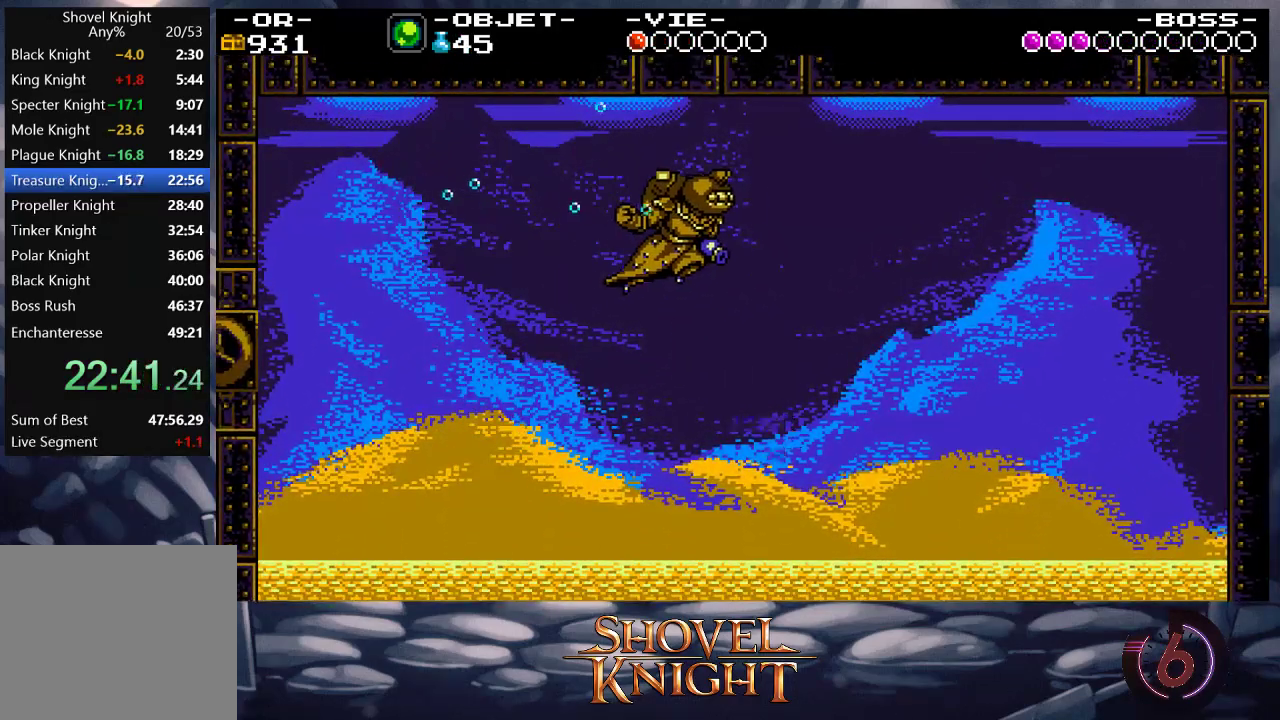
{"buttons": ["CROSS", "SQUARE", "DPAD_RIGHT"], "events": [[483, "CROSS", "down"]]}
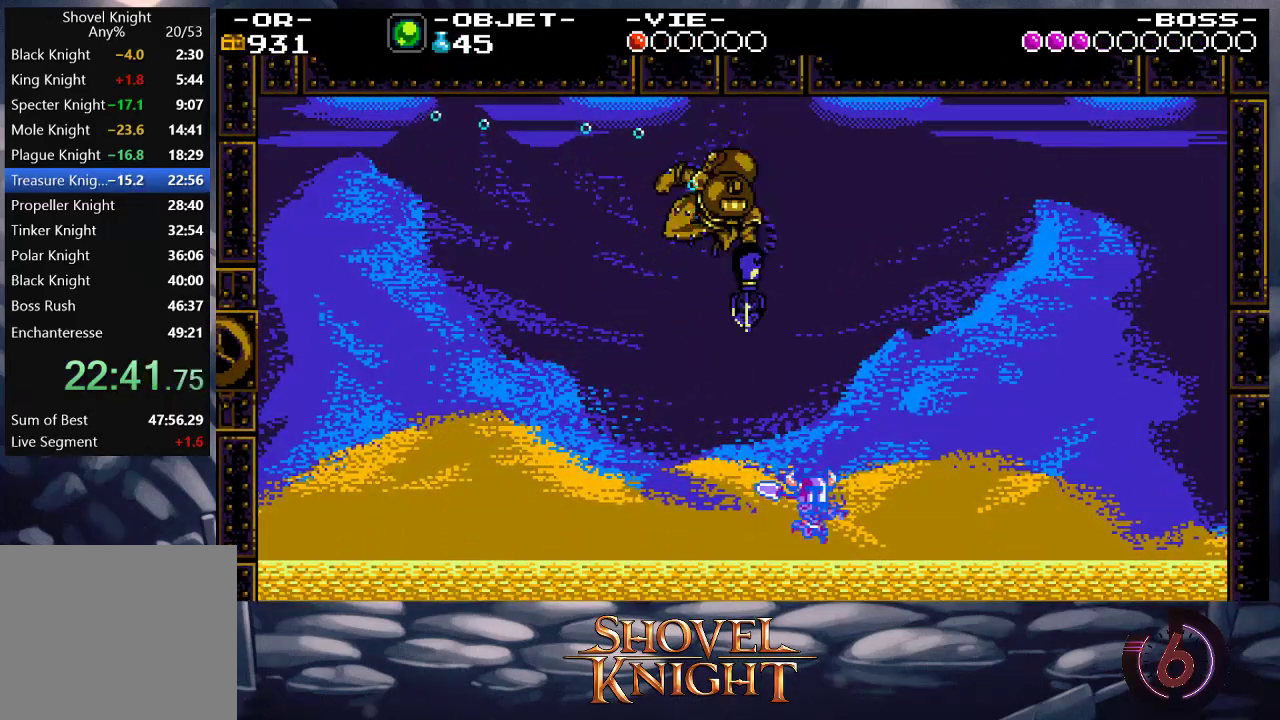
{"buttons": [], "events": [[250, "DPAD_RIGHT", "up"], [283, "DPAD_LEFT", "down"], [383, "SQUARE", "up"], [417, "CROSS", "up"], [450, "DPAD_LEFT", "up"]]}
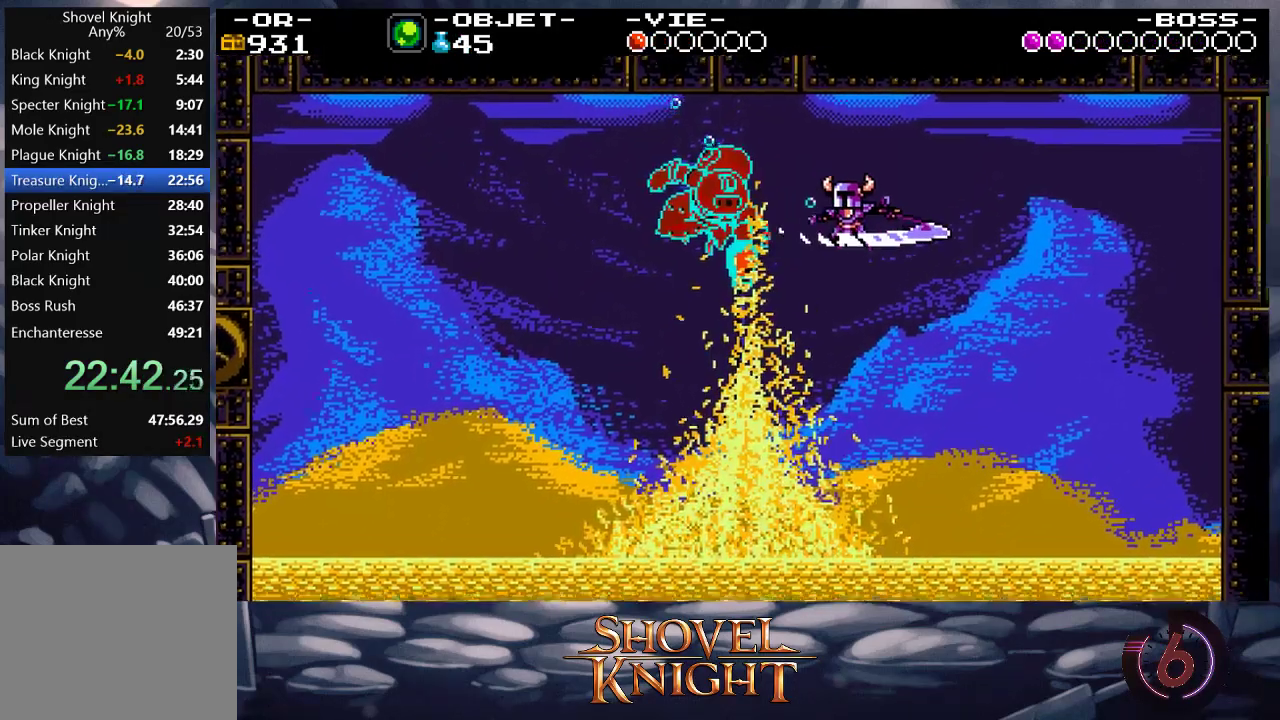
{"buttons": ["SQUARE", "DPAD_RIGHT"], "events": [[50, "DPAD_LEFT", "down"], [50, "DPAD_UP", "down"], [83, "SQUARE", "down"], [117, "DPAD_UP", "up"], [183, "SQUARE", "up"], [217, "DPAD_LEFT", "up"], [217, "SQUARE", "down"], [250, "DPAD_RIGHT", "down"]]}
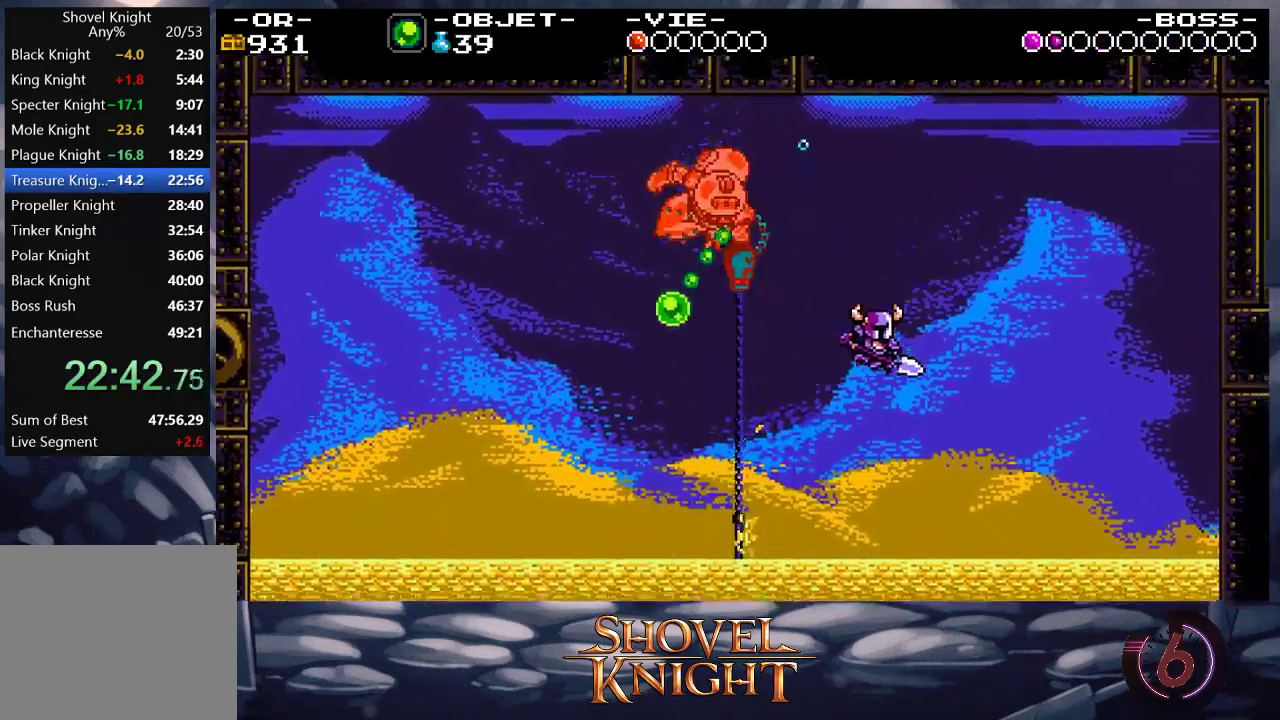
{"buttons": ["SQUARE", "DPAD_LEFT"], "events": [[217, "DPAD_RIGHT", "up"], [317, "DPAD_RIGHT", "down"], [350, "DPAD_RIGHT", "up"], [350, "SQUARE", "up"], [417, "DPAD_LEFT", "down"], [483, "SQUARE", "down"]]}
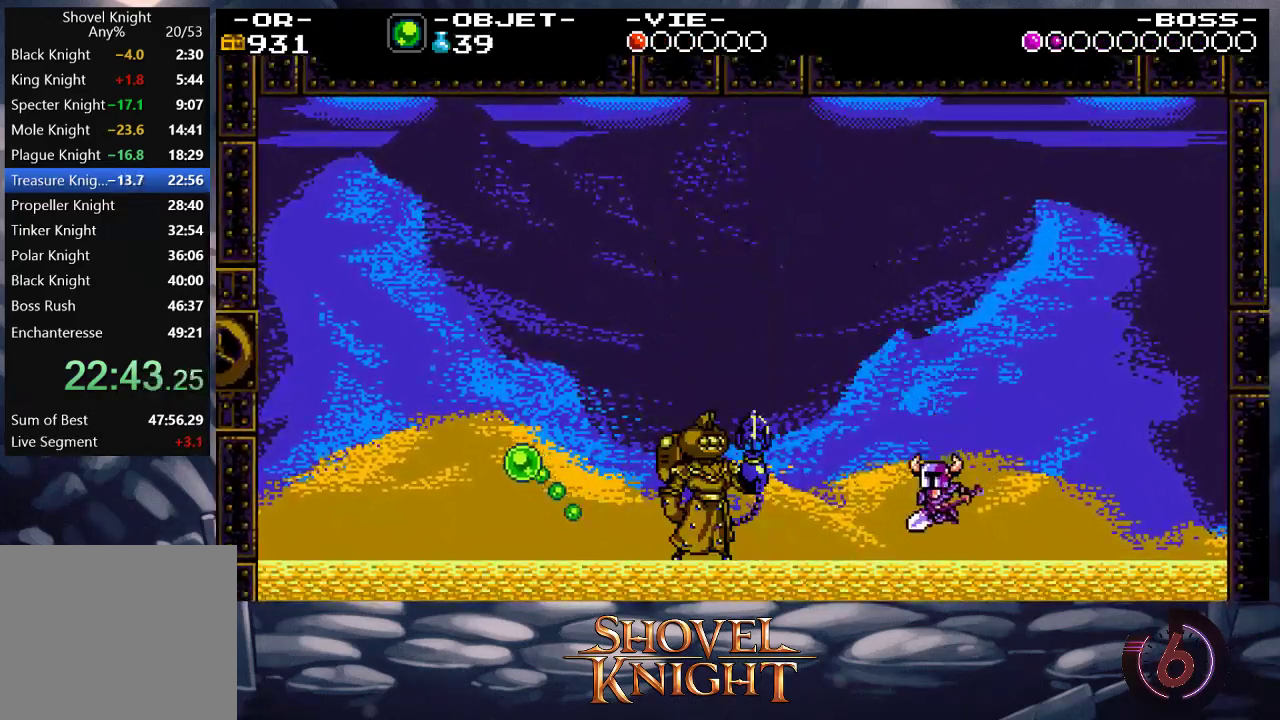
{"buttons": ["SQUARE", "DPAD_LEFT"], "events": []}
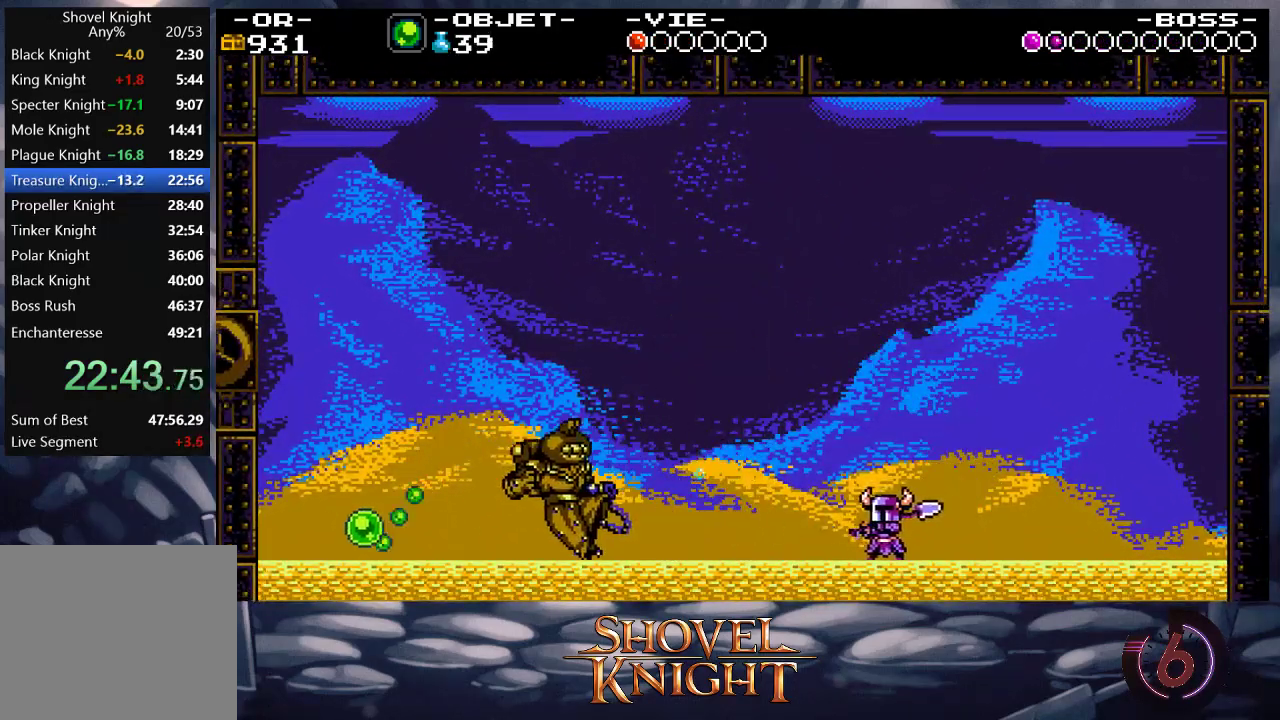
{"buttons": ["DPAD_LEFT"], "events": [[283, "SQUARE", "up"]]}
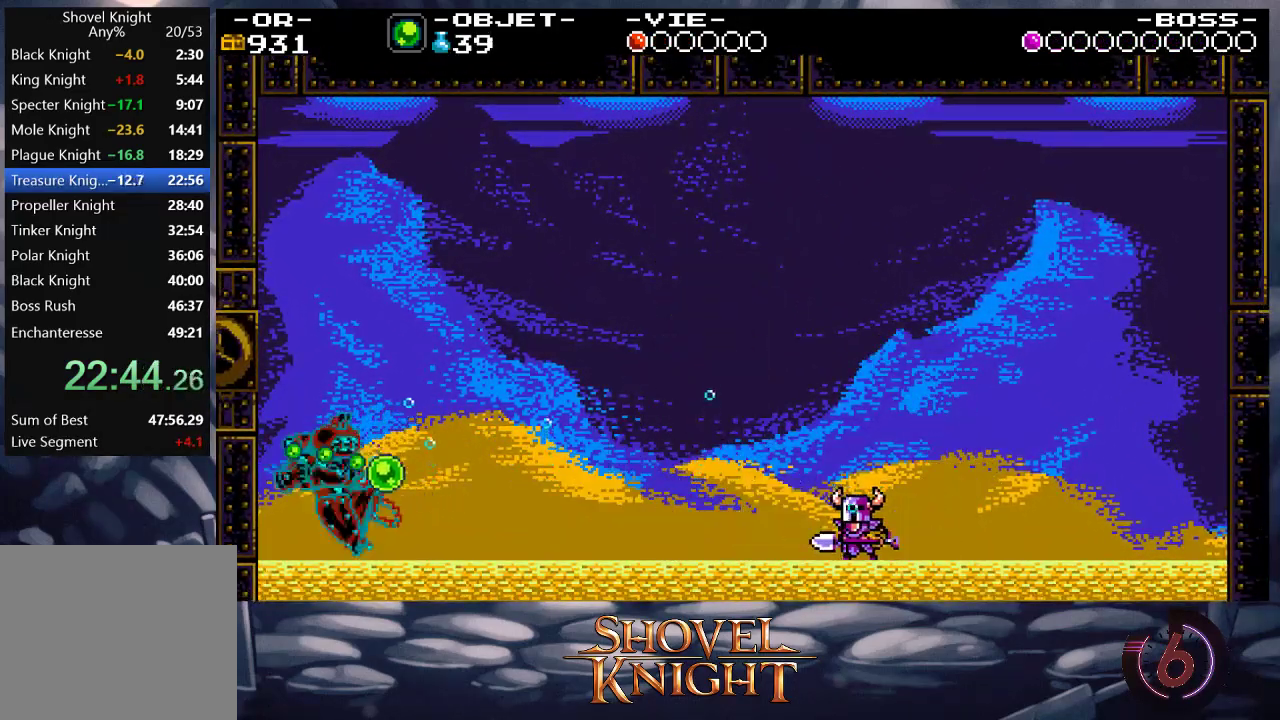
{"buttons": ["DPAD_UP", "DPAD_LEFT"], "events": [[17, "DPAD_UP", "down"], [83, "SQUARE", "down"], [150, "SQUARE", "up"], [217, "SQUARE", "down"], [317, "SQUARE", "up"], [383, "SQUARE", "down"], [450, "SQUARE", "up"]]}
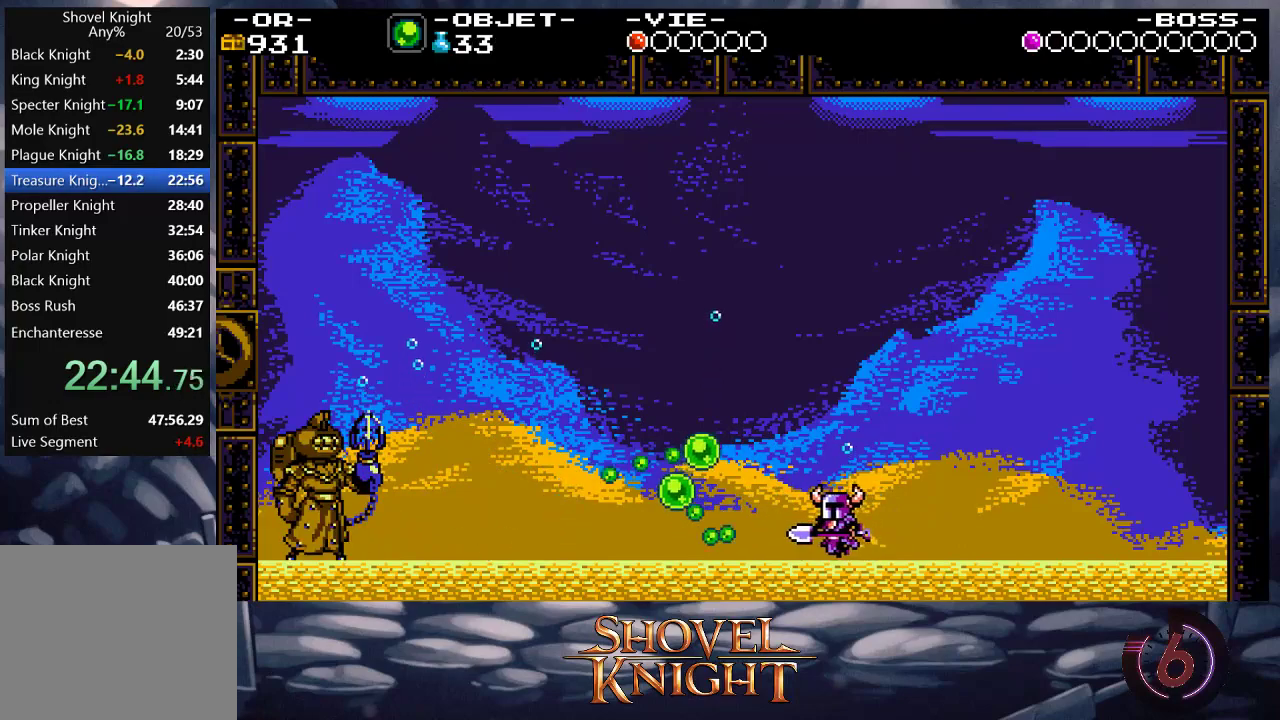
{"buttons": ["CROSS", "DPAD_LEFT"], "events": [[17, "DPAD_LEFT", "up"], [17, "SQUARE", "down"], [83, "SQUARE", "up"], [150, "DPAD_LEFT", "down"], [150, "DPAD_UP", "up"], [450, "CROSS", "down"]]}
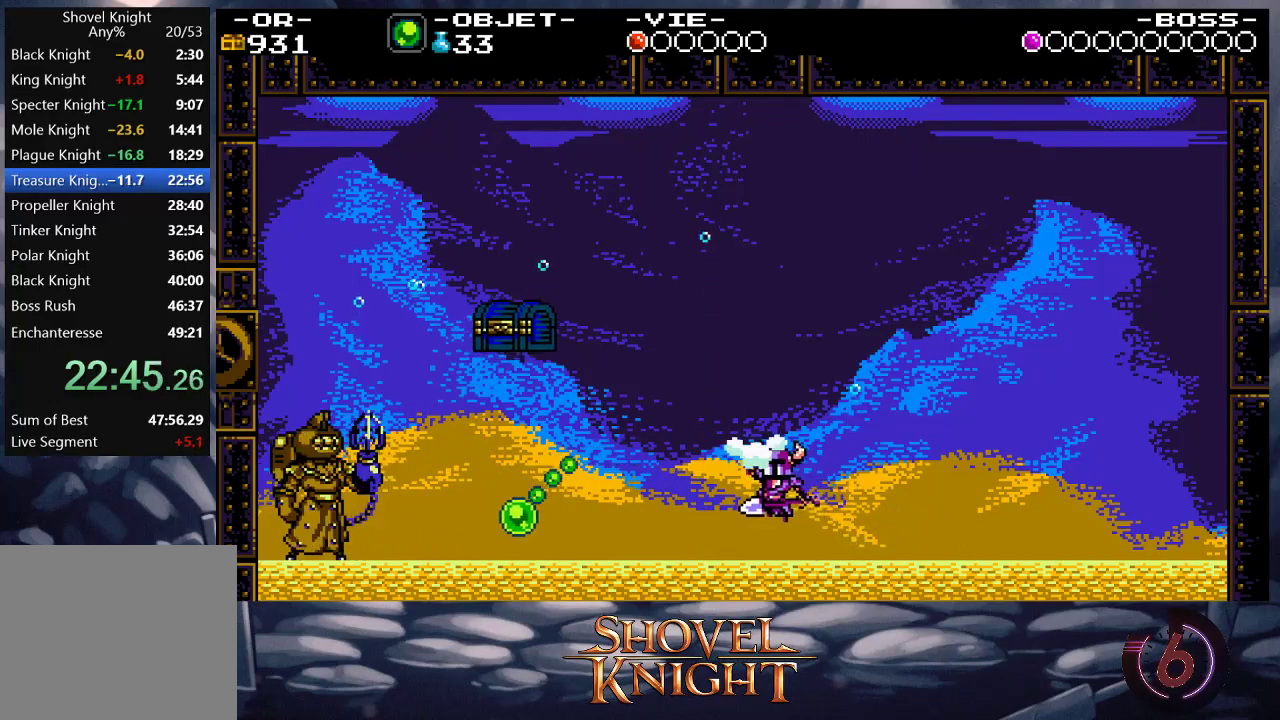
{"buttons": ["CROSS", "DPAD_LEFT"], "events": [[183, "DPAD_LEFT", "up"], [283, "DPAD_LEFT", "down"]]}
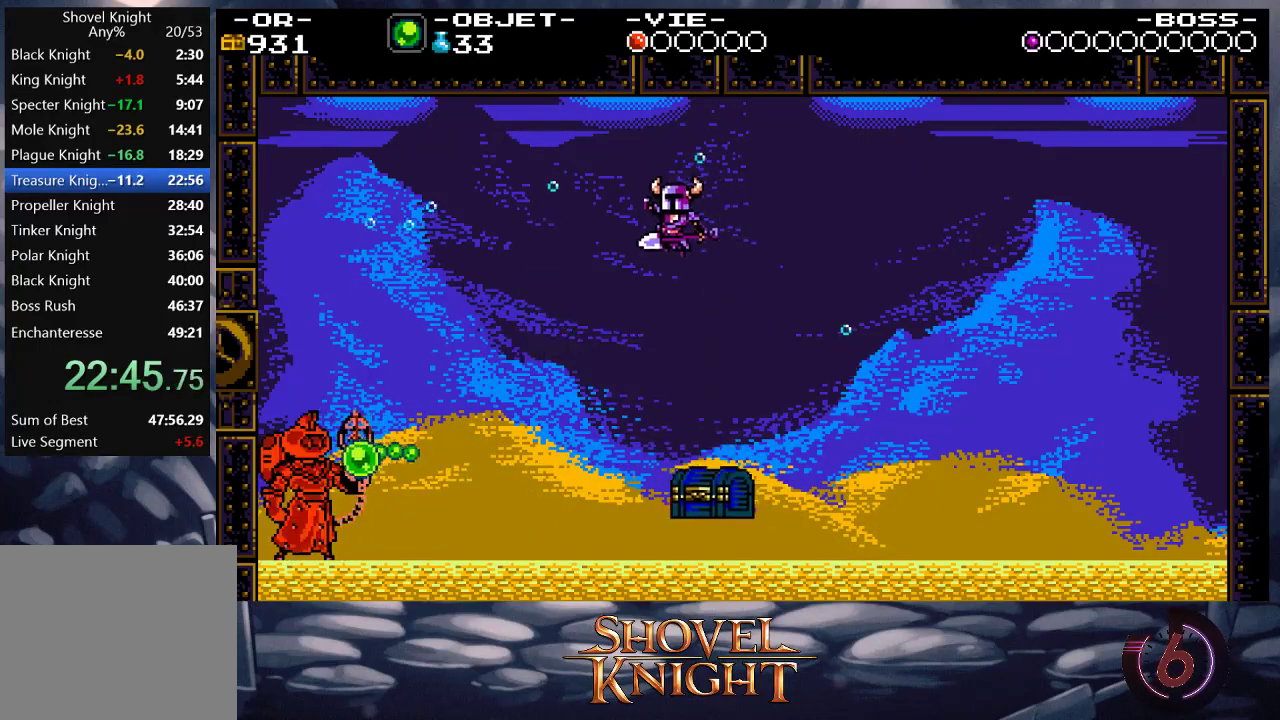
{"buttons": ["SQUARE", "DPAD_UP", "DPAD_LEFT"], "events": [[83, "CROSS", "up"], [350, "DPAD_UP", "down"], [483, "SQUARE", "down"]]}
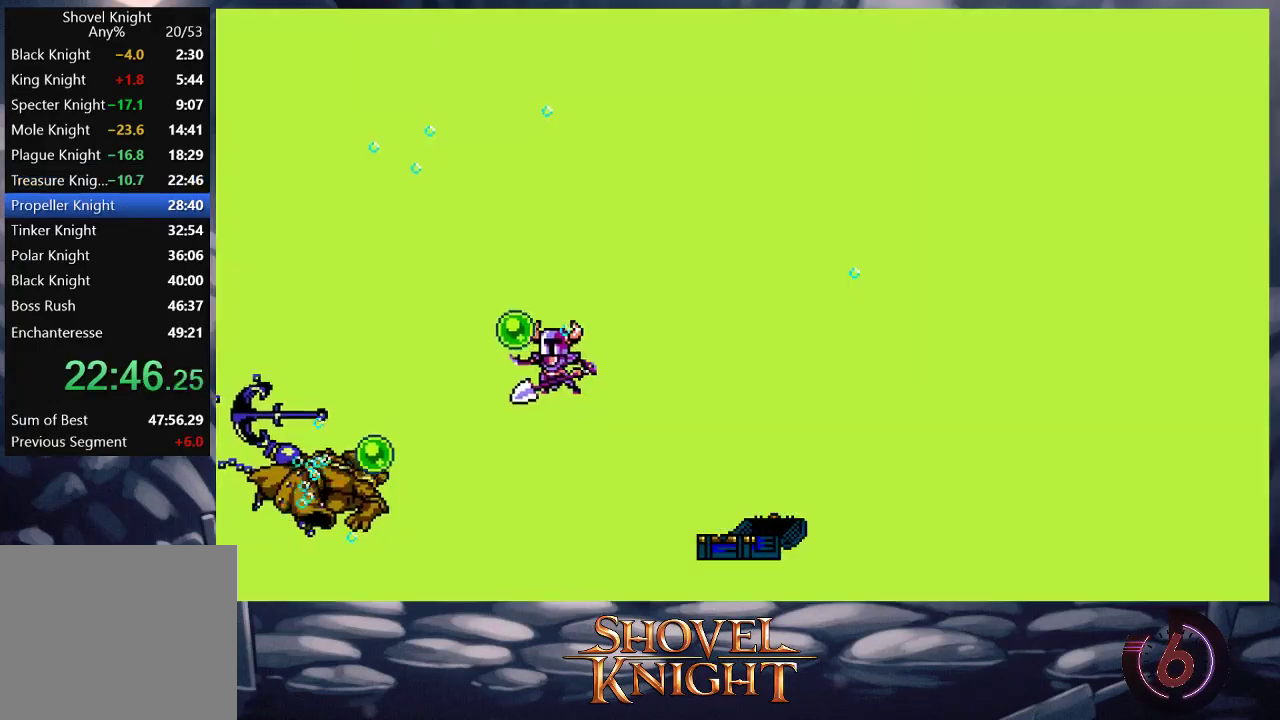
{"buttons": [], "events": [[83, "SQUARE", "up"], [117, "SQUARE", "down"], [217, "SQUARE", "up"], [383, "DPAD_LEFT", "up"], [383, "DPAD_UP", "up"]]}
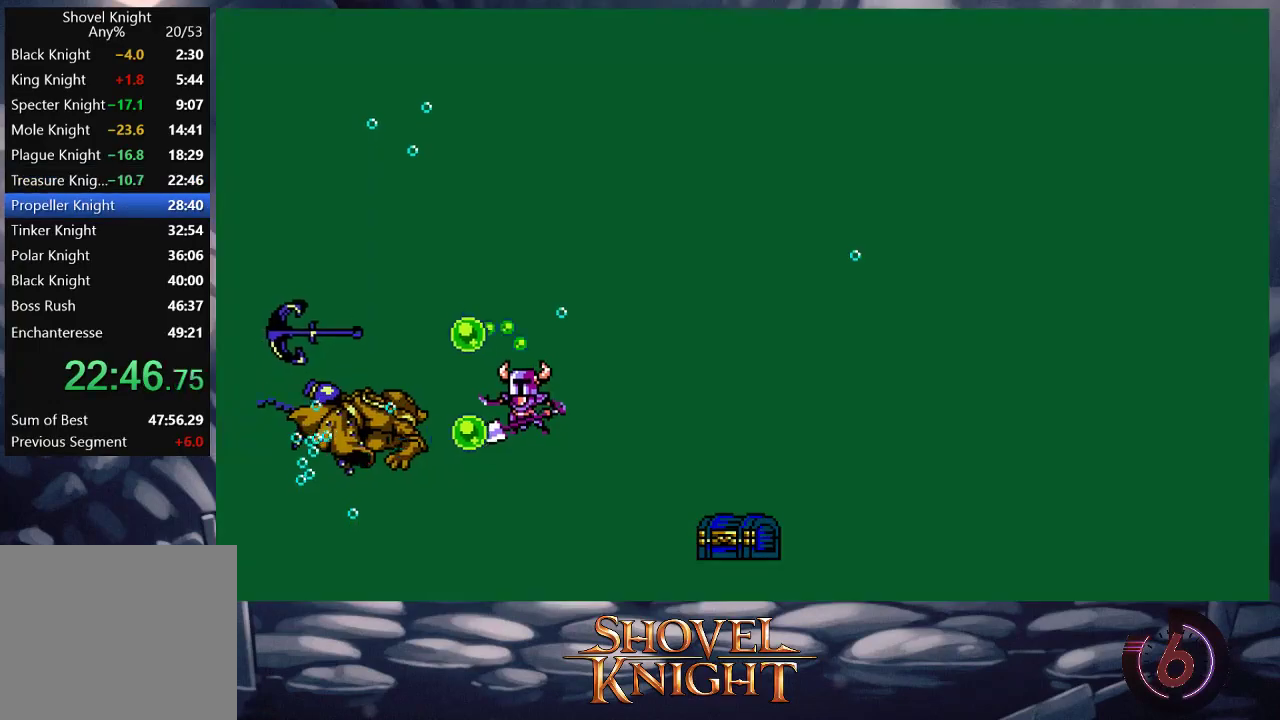
{"buttons": ["DPAD_RIGHT"], "events": [[83, "DPAD_RIGHT", "down"]]}
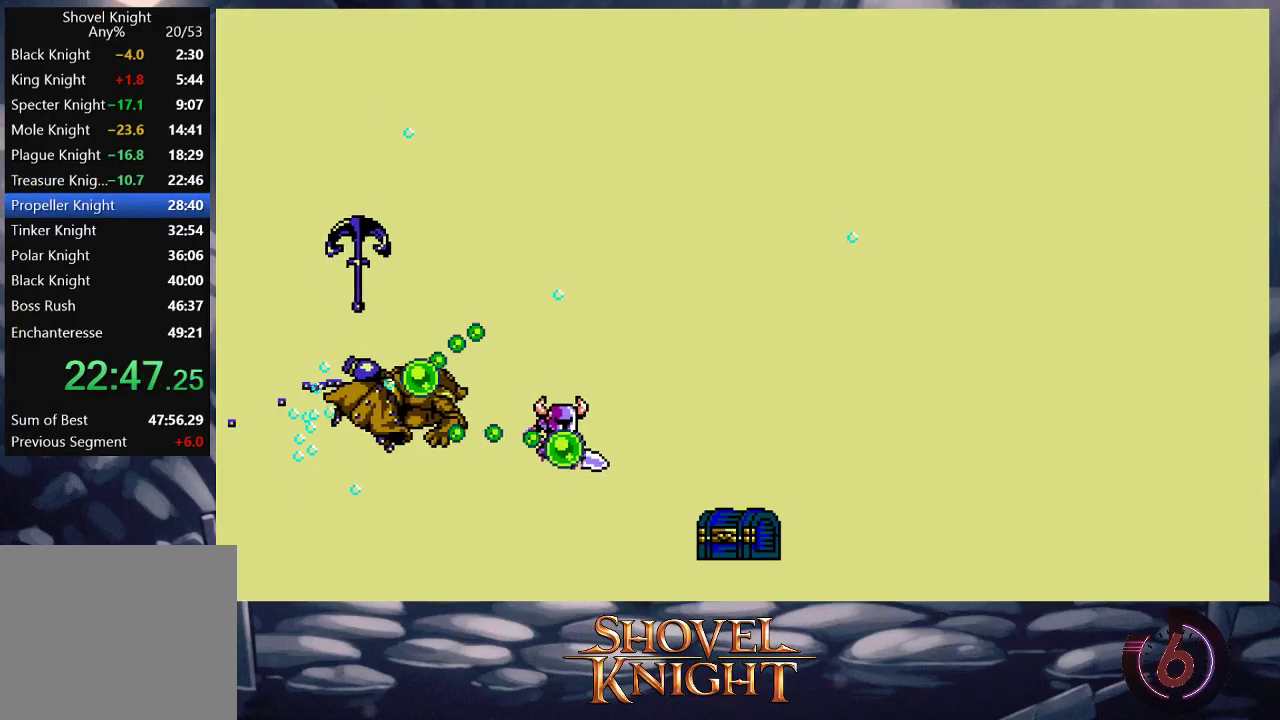
{"buttons": ["DPAD_RIGHT"], "events": []}
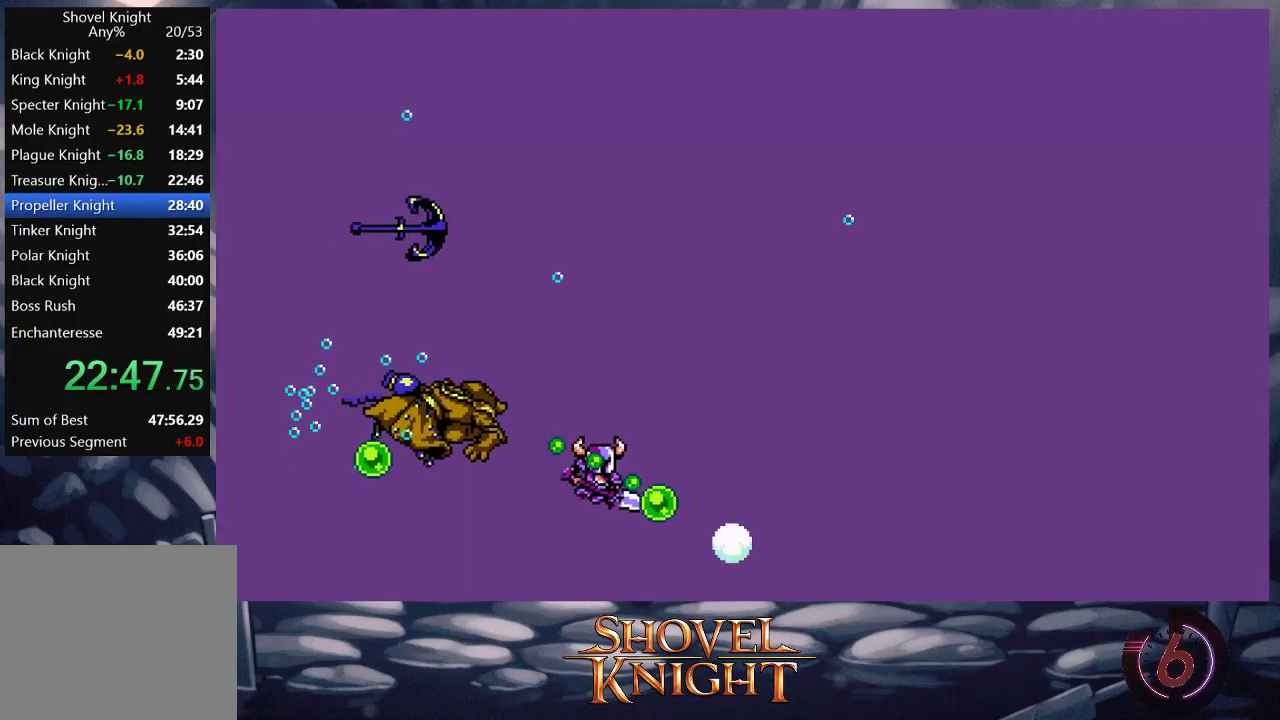
{"buttons": ["DPAD_RIGHT"], "events": []}
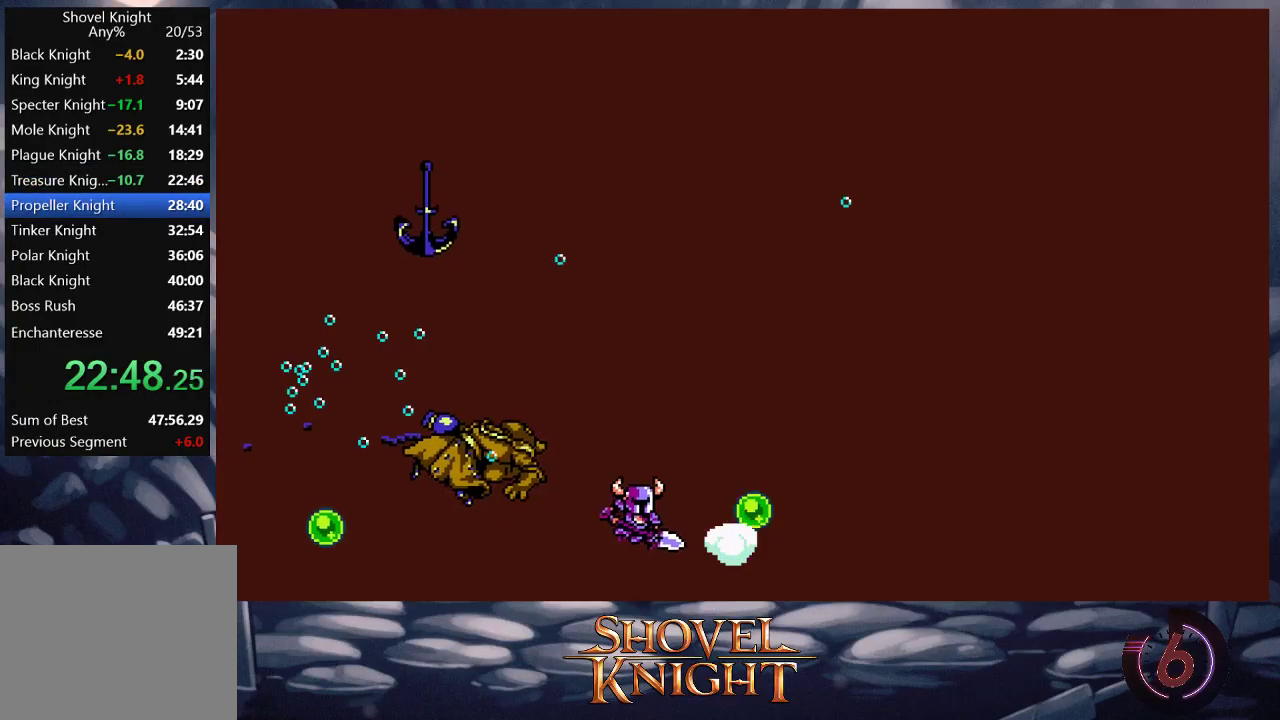
{"buttons": [], "events": [[217, "DPAD_RIGHT", "up"]]}